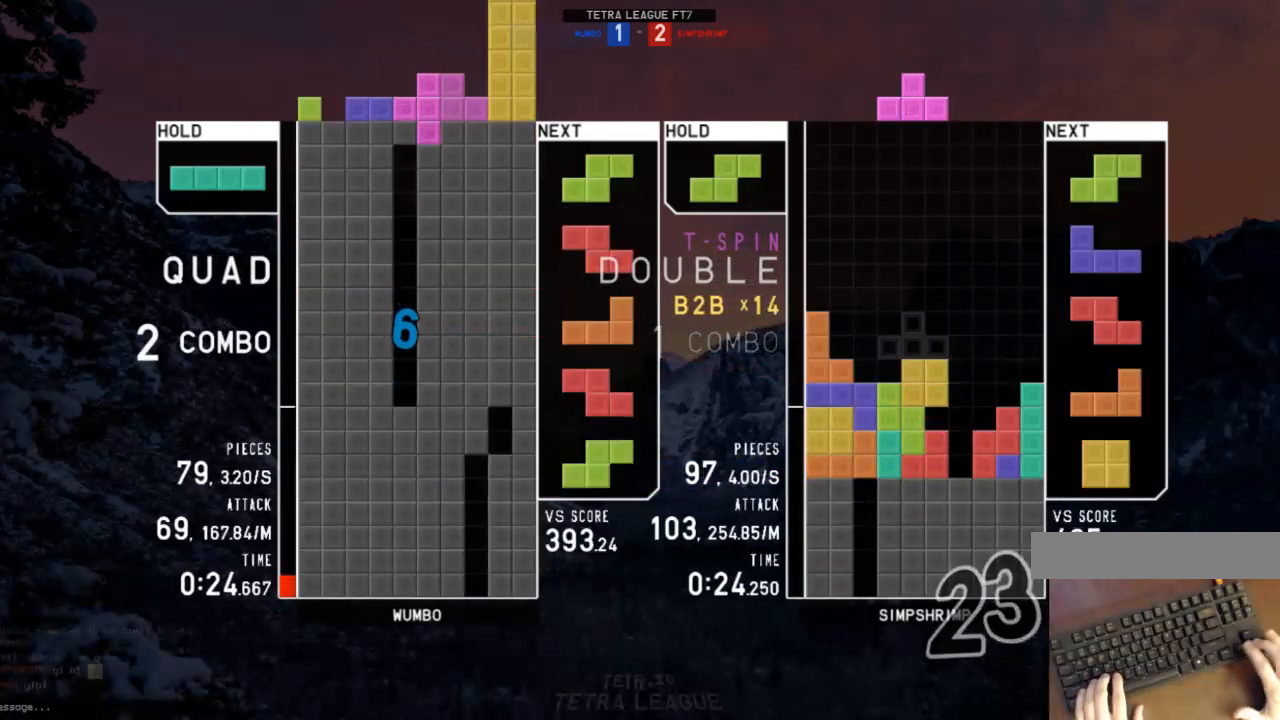
Gameplay with keyboard; each line is a JSON object with the keys held at the frame after it. "events" lists presses ("down") and releases ("up") of "c", "down", "left", "right", "shift", "up", "x" and "z" between this image and that frame as [ms after this image, input, new state], when the widget could be followed in between. No other keys are recorded. Mouse input is not recorded.
{"keys": ["z"], "events": [[33, "down", "down"], [100, "down", "up"], [100, "left", "down"], [167, "z", "down"], [267, "left", "up"], [333, "down", "down"], [333, "z", "up"], [400, "c", "down"], [400, "down", "up"], [500, "c", "up"], [500, "z", "down"]]}
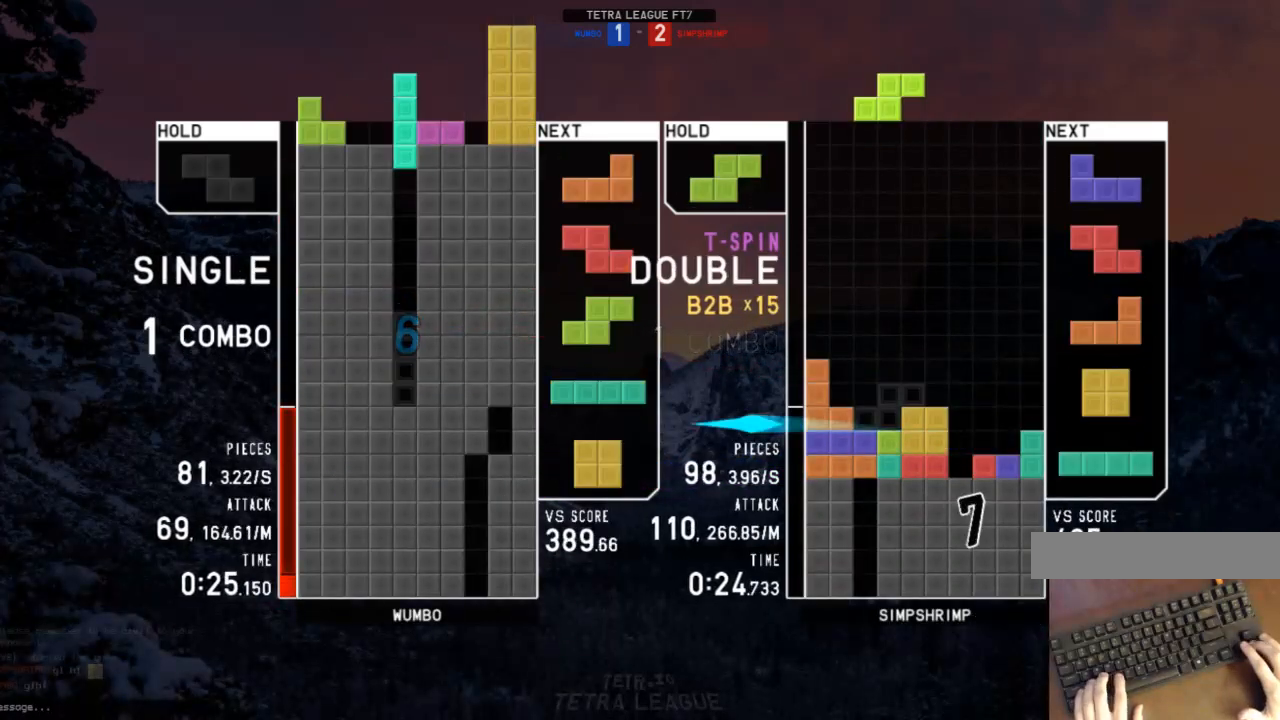
{"keys": [], "events": [[100, "z", "up"], [200, "down", "down"], [300, "down", "up"], [333, "z", "down"], [467, "z", "up"]]}
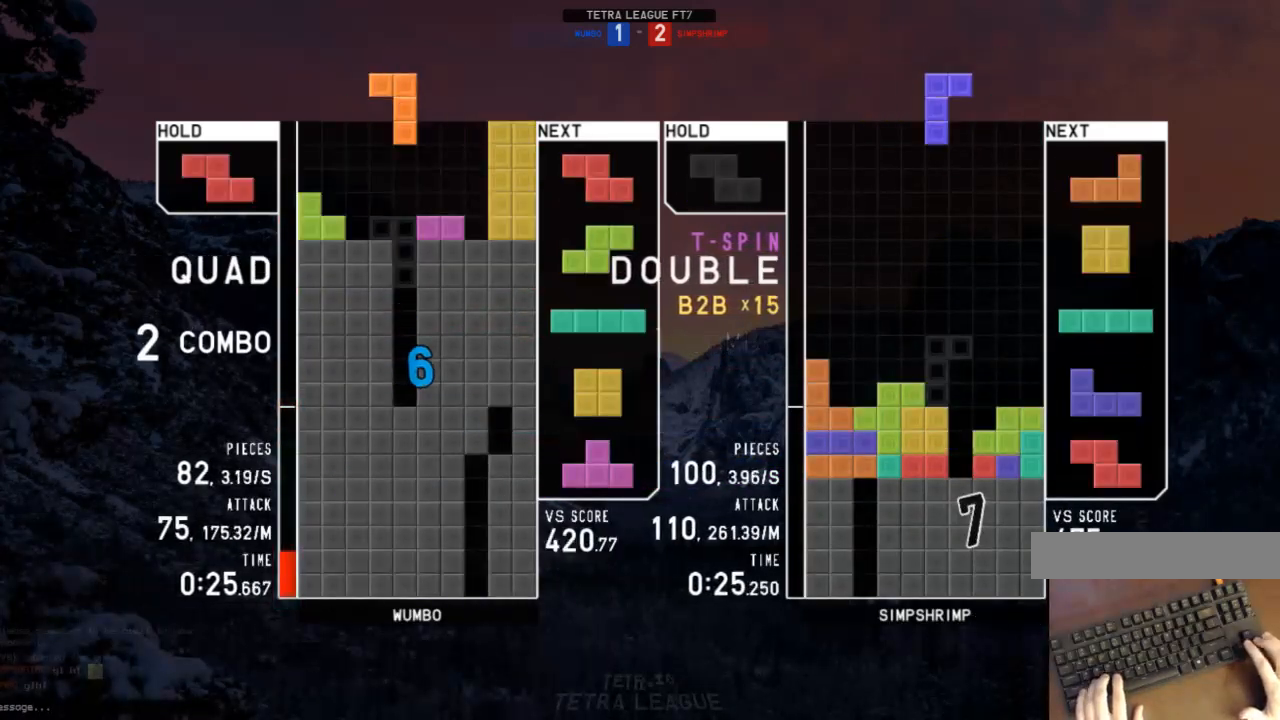
{"keys": ["down", "right"], "events": [[33, "down", "down"], [67, "down", "up"], [133, "z", "down"], [167, "down", "down"], [167, "left", "down"], [200, "down", "up"], [200, "left", "up"], [200, "z", "up"], [267, "x", "down"], [300, "right", "down"], [367, "right", "up"], [367, "x", "up"], [433, "right", "down"], [500, "down", "down"]]}
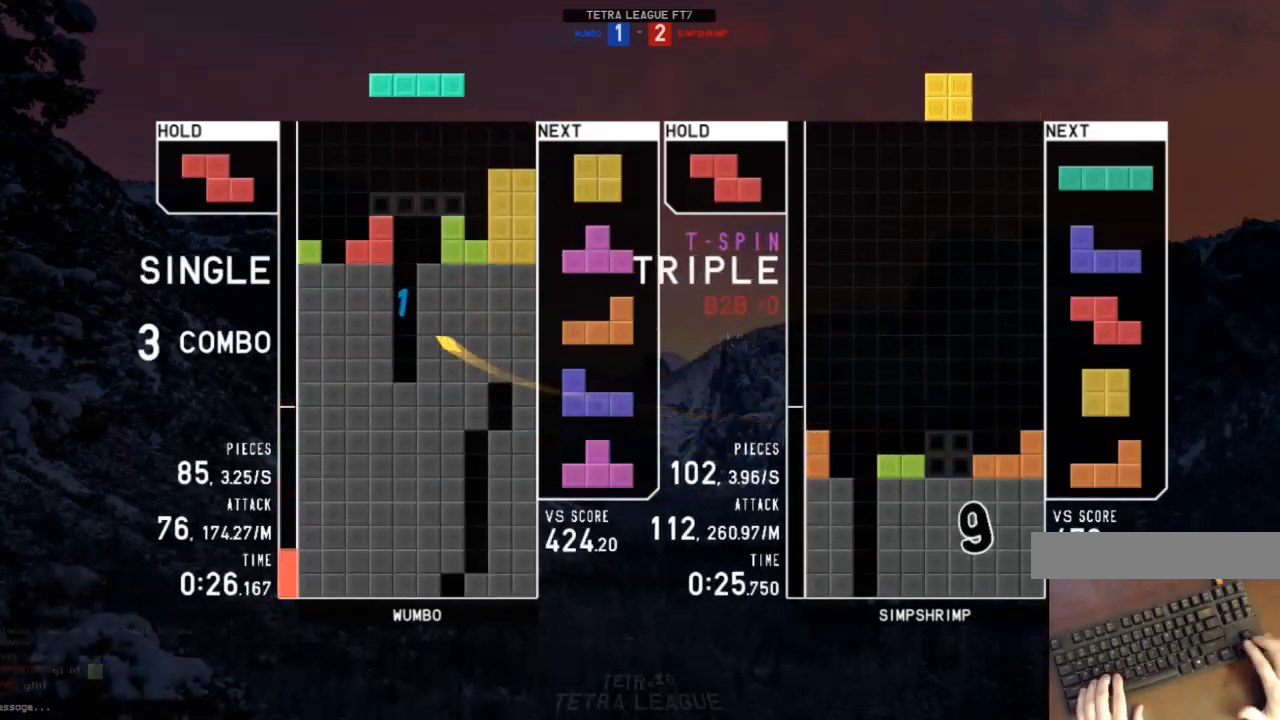
{"keys": ["left"], "events": [[33, "right", "up"], [100, "down", "up"], [100, "z", "down"], [167, "z", "up"], [267, "down", "down"], [333, "down", "up"], [400, "down", "down"], [467, "down", "up"], [467, "left", "down"]]}
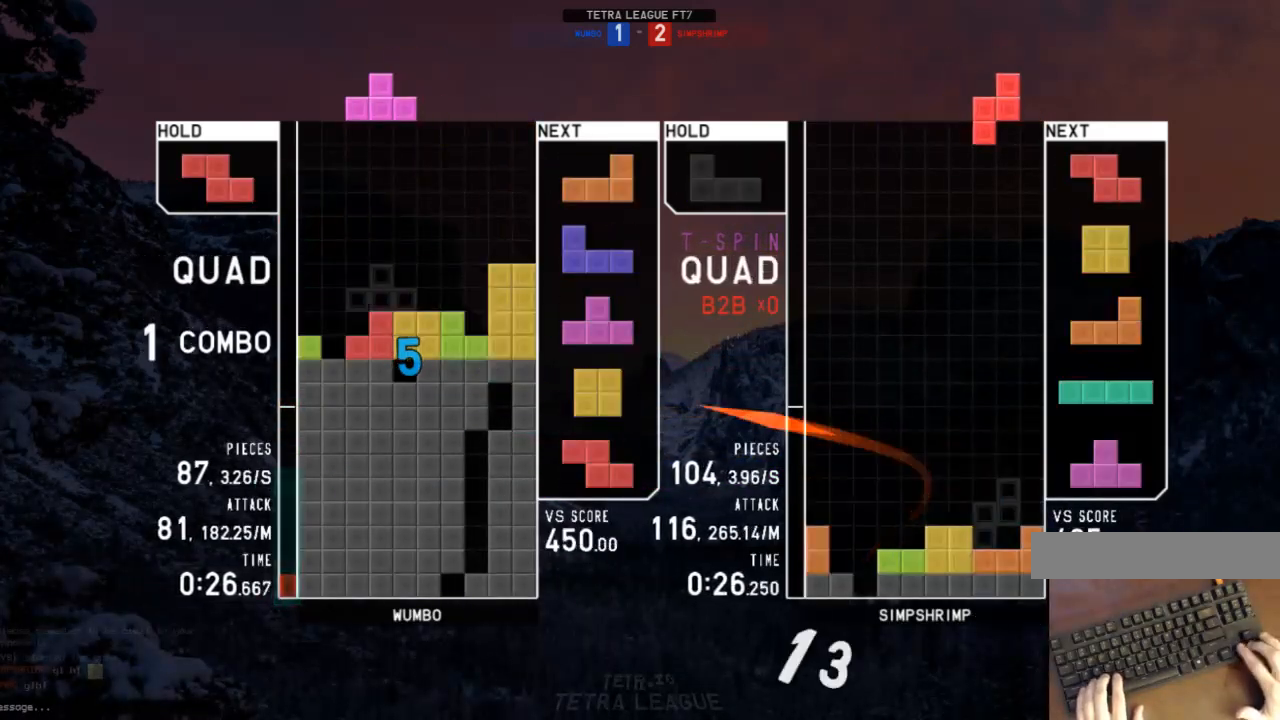
{"keys": [], "events": [[67, "shift", "down"], [100, "left", "up"], [133, "down", "down"], [133, "shift", "up"], [200, "down", "up"]]}
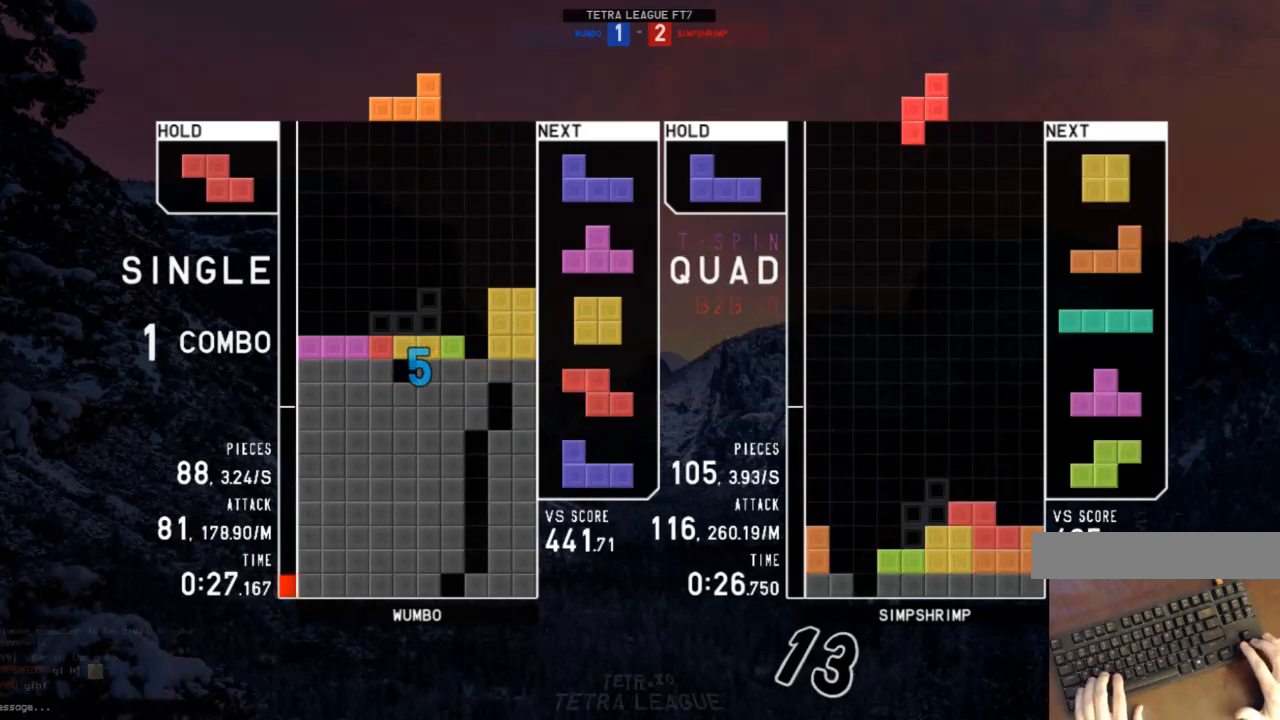
{"keys": ["right"], "events": [[33, "left", "down"], [200, "left", "up"], [267, "down", "down"], [300, "down", "up"], [367, "right", "down"], [367, "shift", "down"], [400, "right", "up"], [433, "shift", "up"], [500, "right", "down"]]}
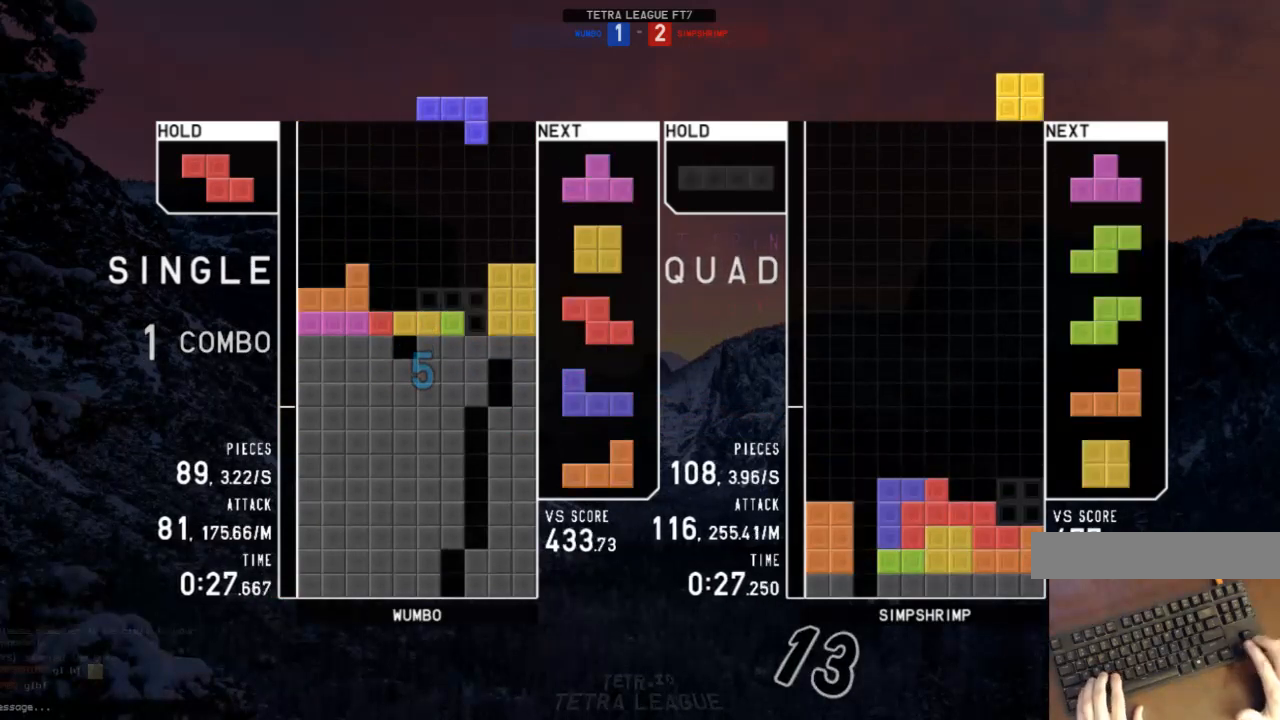
{"keys": ["z"], "events": [[33, "down", "down"], [33, "right", "up"], [100, "down", "up"], [133, "z", "down"], [167, "down", "down"], [167, "z", "up"], [233, "down", "up"], [233, "left", "down"], [367, "left", "up"], [400, "down", "down"], [500, "down", "up"], [500, "z", "down"]]}
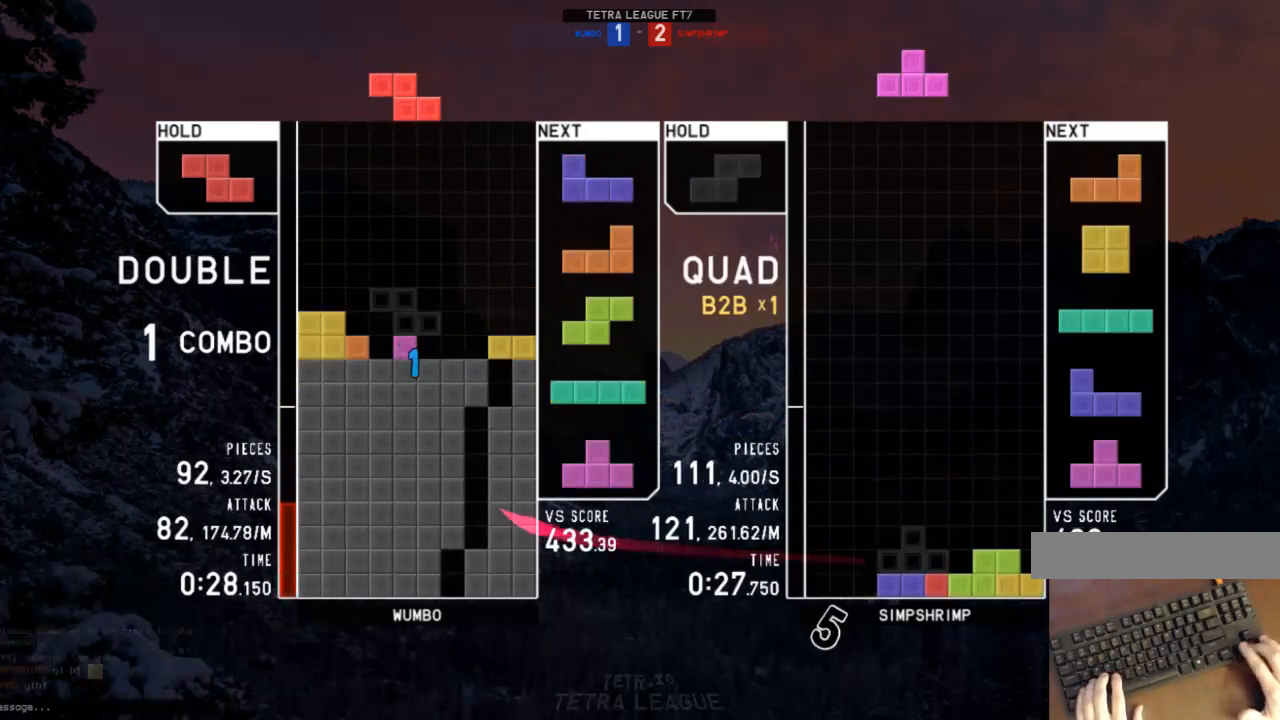
{"keys": ["right"], "events": [[67, "down", "down"], [100, "z", "up"], [133, "down", "up"], [200, "right", "down"], [233, "right", "up"], [333, "down", "down"], [333, "right", "down"], [433, "down", "up"]]}
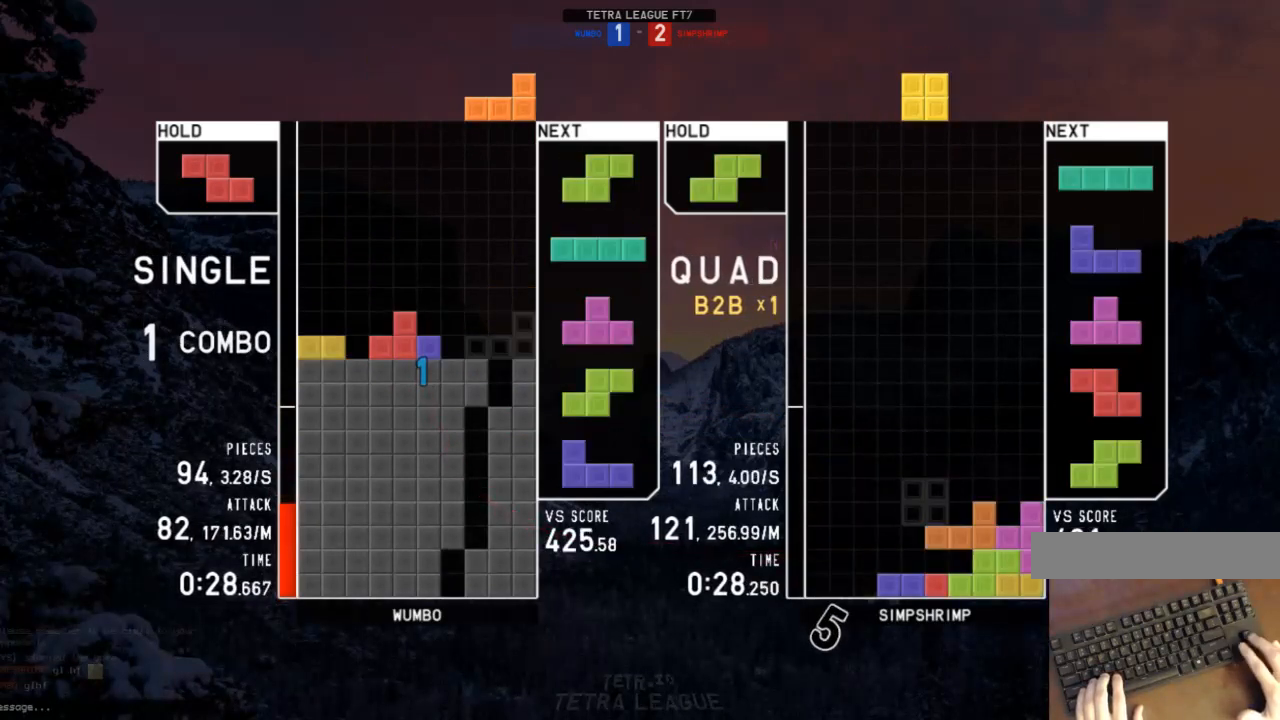
{"keys": ["z"], "events": [[67, "right", "up"], [433, "z", "down"]]}
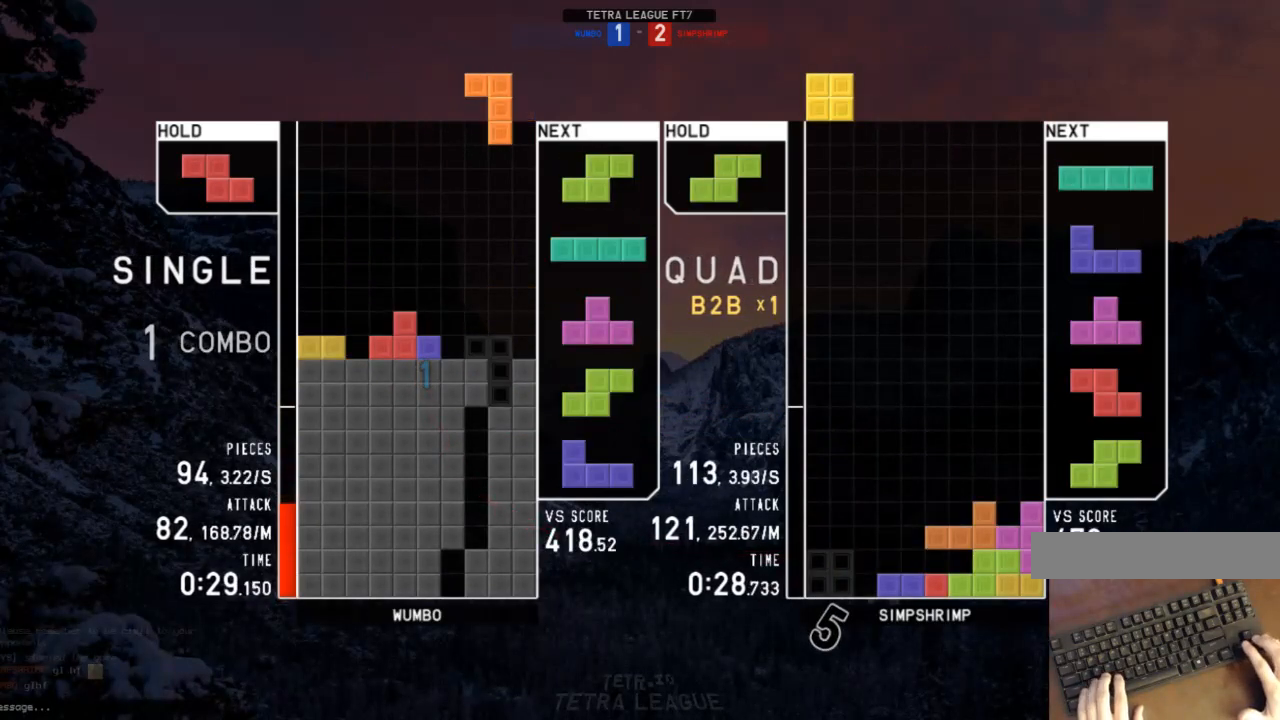
{"keys": ["c"], "events": [[33, "down", "down"], [33, "z", "up"], [133, "down", "up"], [167, "x", "down"], [233, "right", "down"], [267, "right", "up"], [267, "x", "up"], [367, "down", "down"], [400, "right", "down"], [467, "c", "down"], [467, "down", "up"], [500, "right", "up"]]}
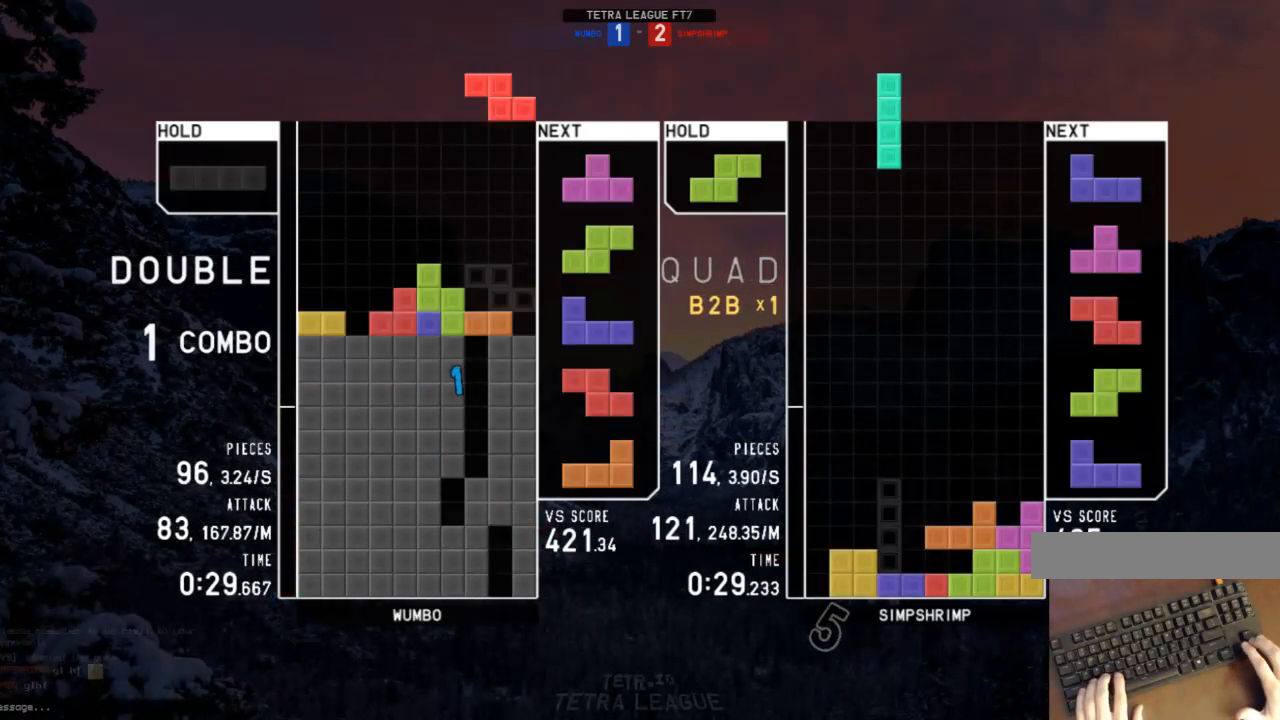
{"keys": [], "events": [[67, "c", "up"], [67, "left", "down"], [100, "down", "down"], [200, "down", "up"], [300, "left", "up"], [300, "right", "down"], [300, "shift", "down"], [367, "down", "down"], [367, "right", "up"], [367, "shift", "up"], [467, "down", "up"]]}
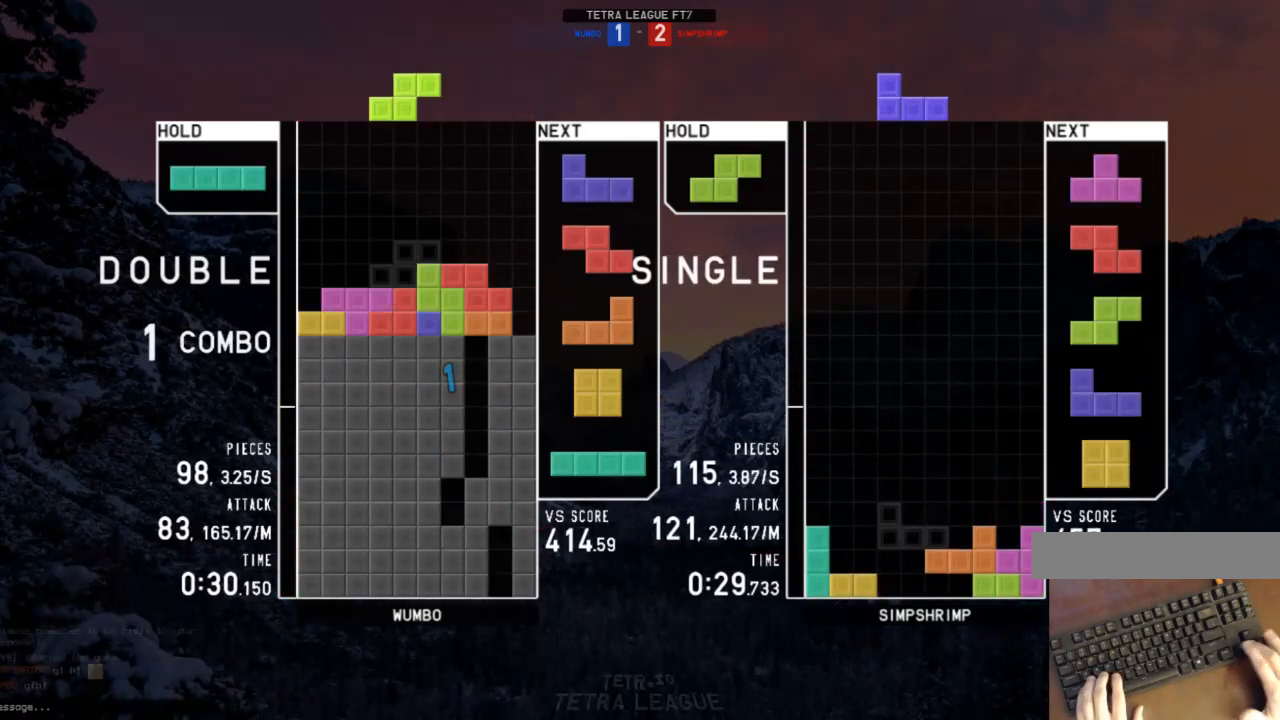
{"keys": ["c", "right"], "events": [[67, "down", "down"], [133, "right", "down"], [167, "c", "down"], [167, "down", "up"], [200, "x", "down"], [267, "c", "up"], [300, "right", "up"], [300, "x", "up"], [367, "down", "down"], [433, "c", "down"], [433, "down", "up"], [433, "right", "down"]]}
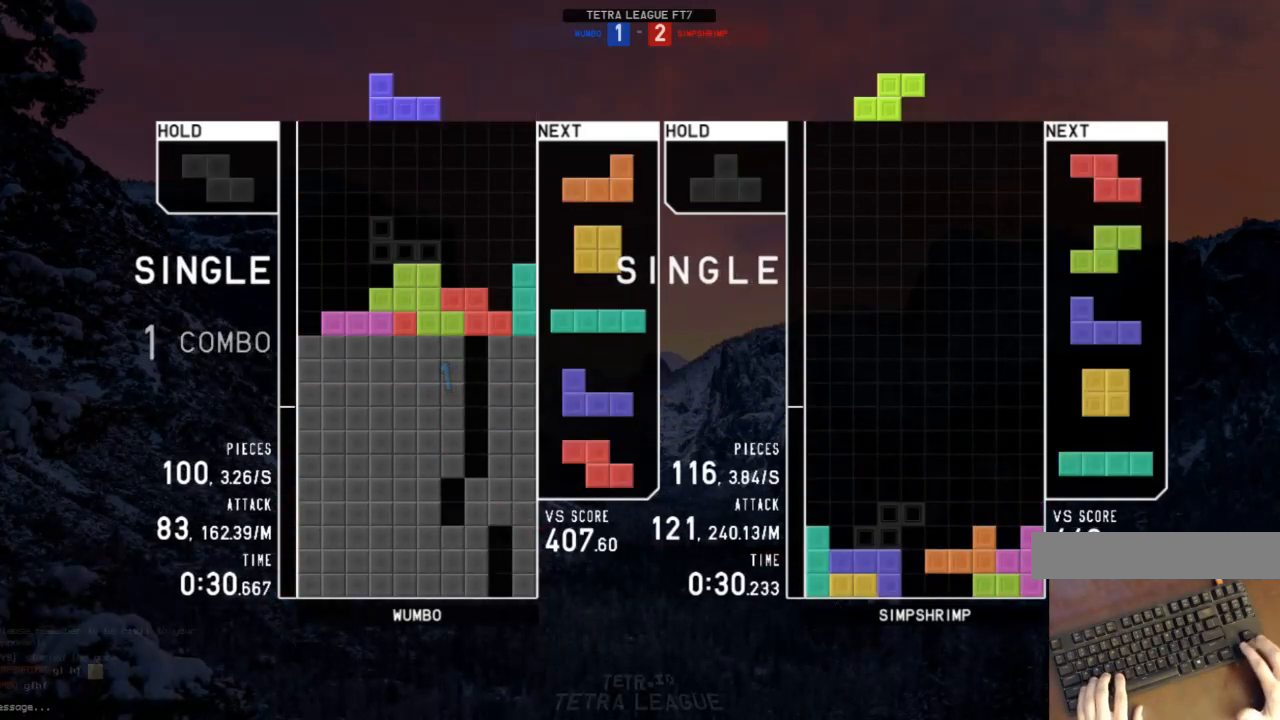
{"keys": ["down"], "events": [[33, "shift", "down"], [100, "c", "up"], [100, "left", "down"], [100, "right", "up"], [133, "down", "down"], [133, "shift", "up"], [233, "down", "up"], [233, "shift", "down"], [333, "down", "down"], [333, "shift", "up"], [367, "down", "up"], [467, "left", "up"], [500, "down", "down"]]}
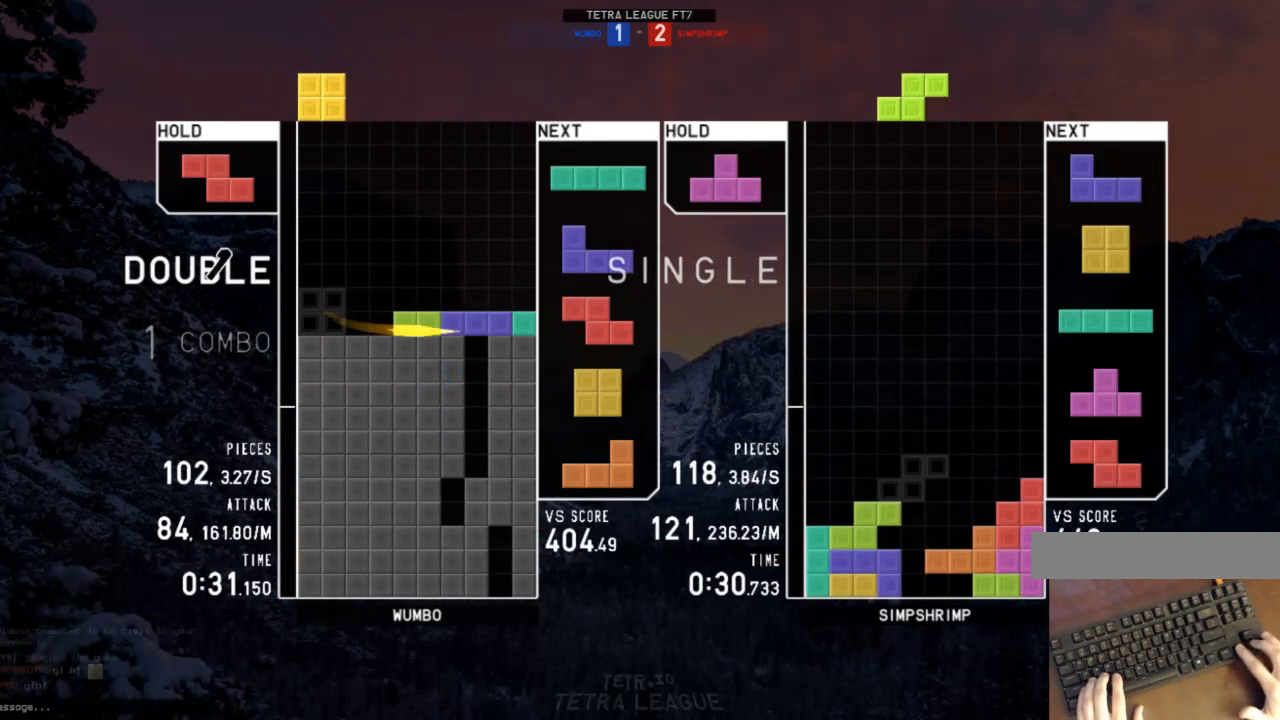
{"keys": ["down", "left"], "events": [[100, "c", "down"], [100, "down", "up"], [133, "z", "down"], [200, "c", "up"], [200, "down", "down"], [233, "down", "up"], [233, "z", "up"], [300, "left", "down"], [300, "x", "down"], [400, "left", "up"], [400, "x", "up"], [433, "left", "down"], [467, "down", "down"]]}
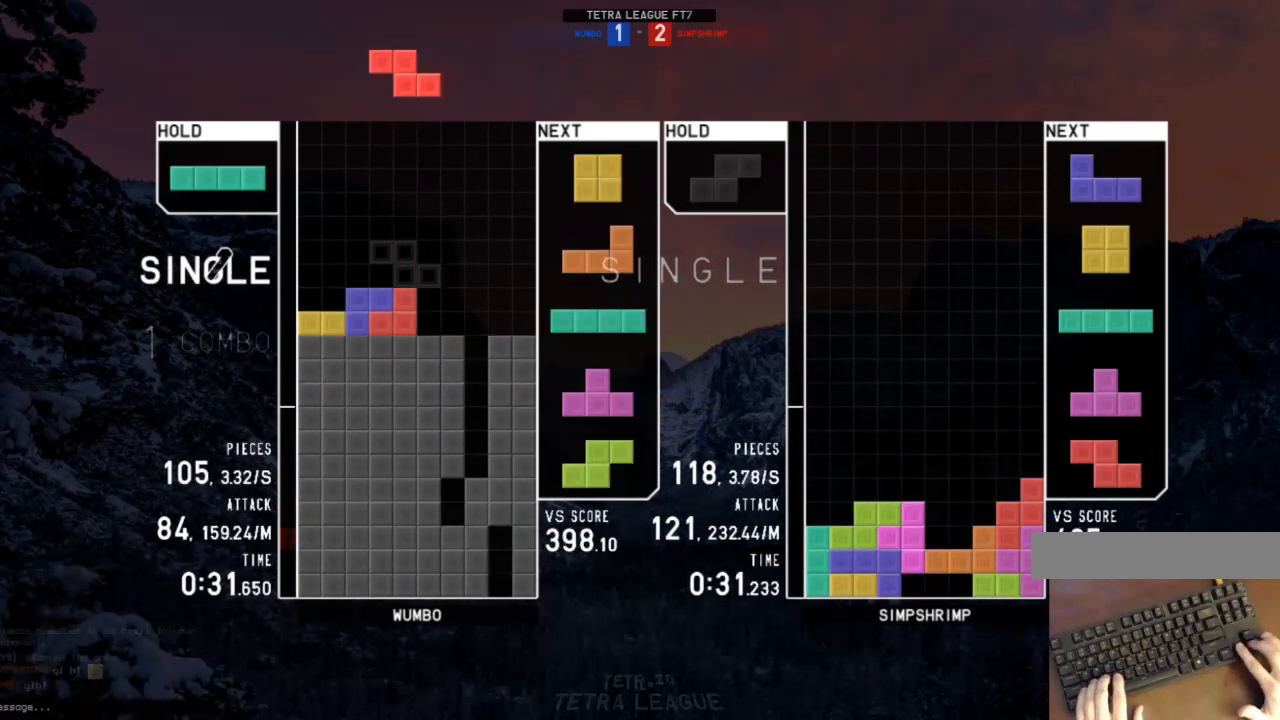
{"keys": [], "events": [[33, "left", "up"], [33, "right", "down"], [67, "c", "down"], [67, "down", "up"], [133, "c", "up"], [167, "right", "up"], [200, "z", "down"], [367, "z", "up"]]}
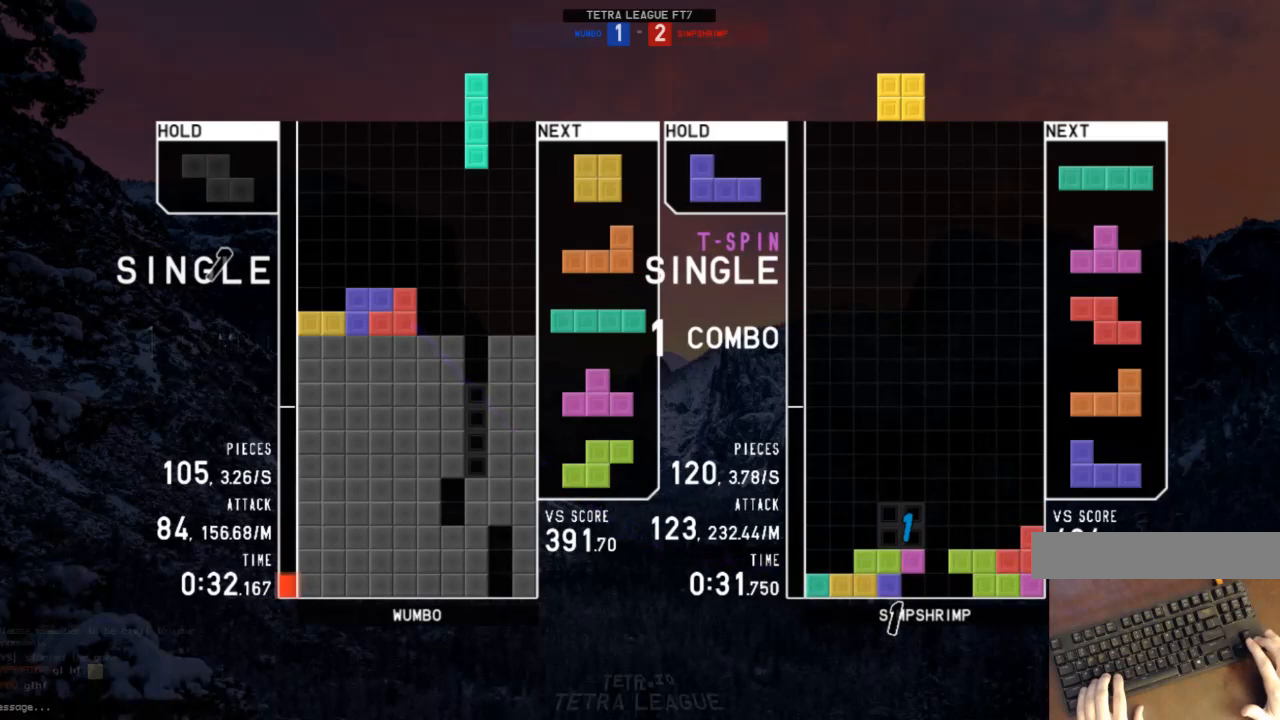
{"keys": ["left", "x"], "events": [[167, "down", "down"], [233, "right", "down"], [267, "down", "up"], [400, "down", "down"], [400, "right", "up"], [467, "down", "up"], [467, "left", "down"], [500, "x", "down"]]}
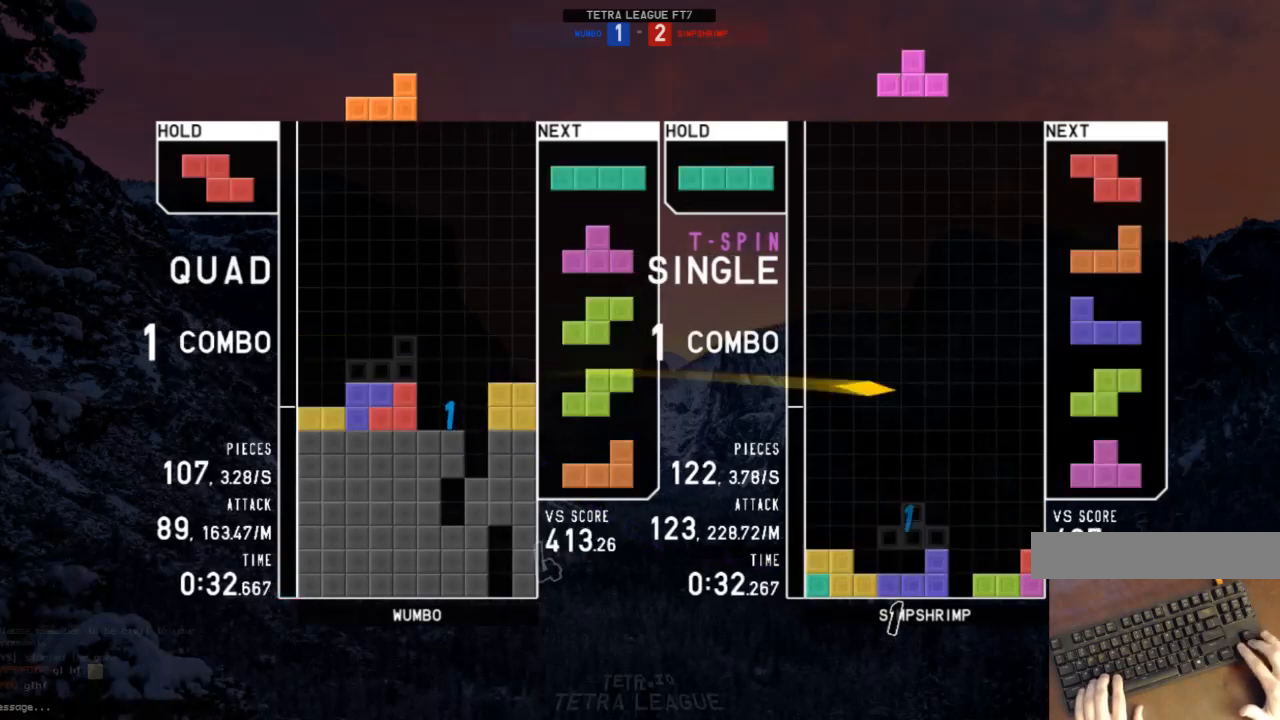
{"keys": [], "events": [[100, "down", "down"], [100, "left", "up"], [100, "x", "up"], [167, "right", "down"], [200, "down", "up"], [300, "right", "up"], [333, "z", "down"], [400, "down", "down"], [433, "down", "up"], [433, "z", "up"]]}
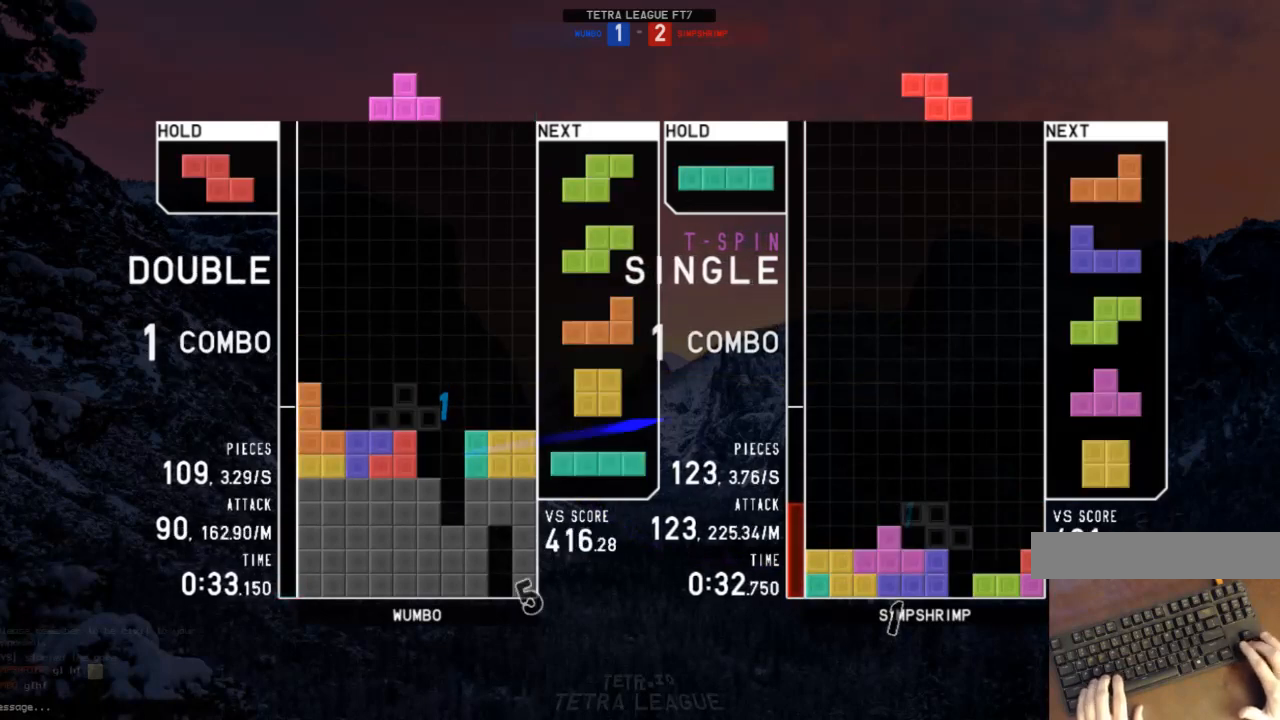
{"keys": [], "events": [[33, "right", "down"], [33, "x", "down"], [133, "right", "up"], [133, "x", "up"], [200, "down", "down"], [267, "down", "up"], [367, "down", "down"], [400, "down", "up"]]}
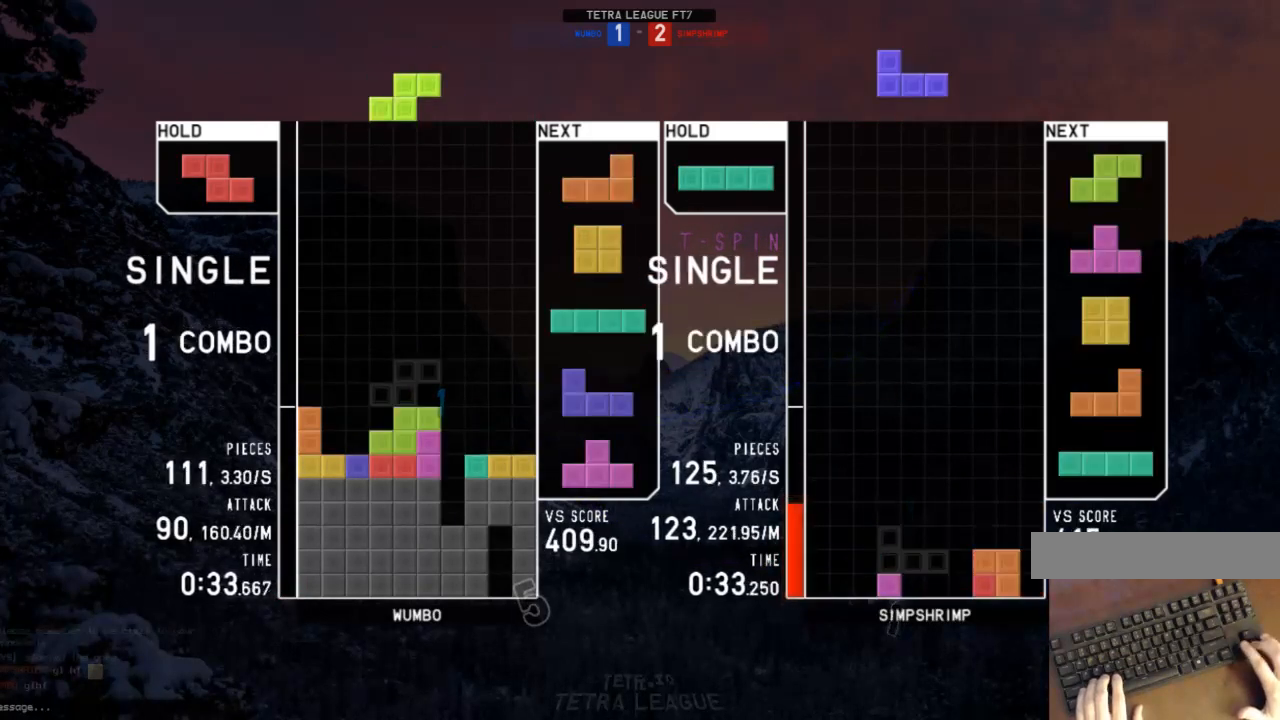
{"keys": ["down", "right"], "events": [[33, "left", "down"], [167, "down", "down"], [167, "left", "up"], [167, "right", "down"], [233, "left", "down"], [233, "right", "up"], [267, "down", "up"], [333, "shift", "down"], [400, "left", "up"], [400, "right", "down"], [400, "shift", "up"], [467, "down", "down"]]}
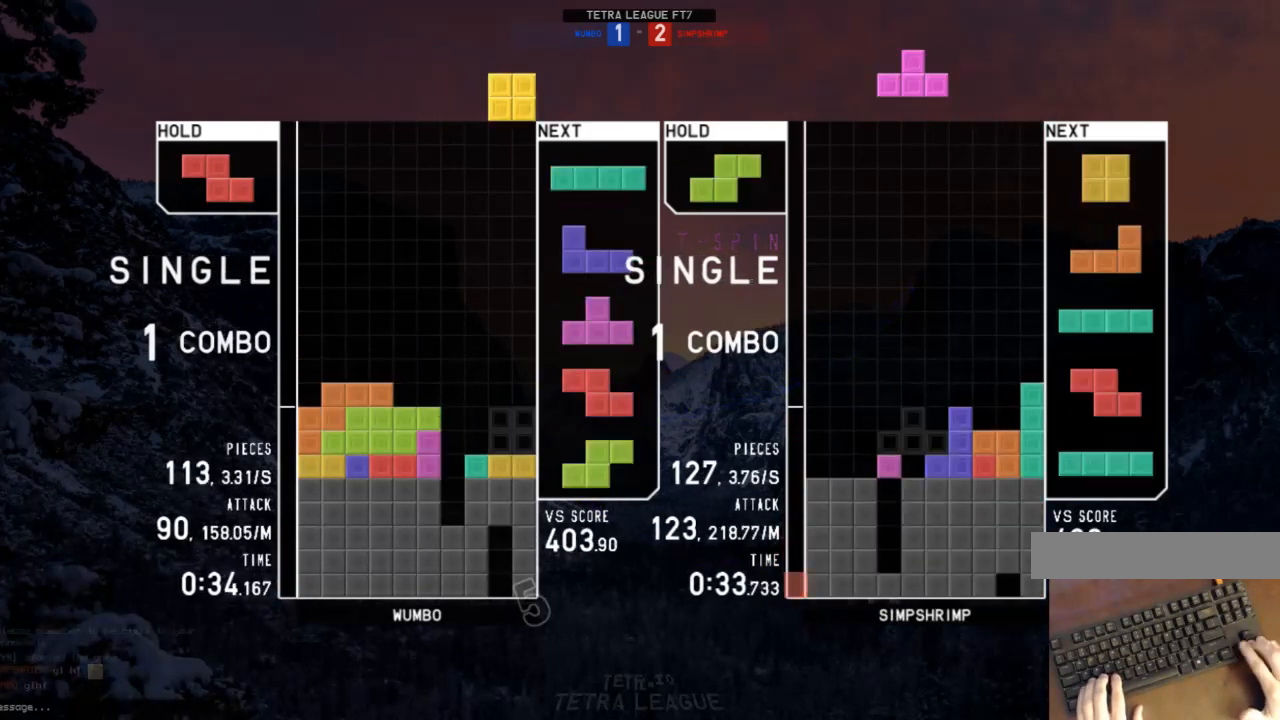
{"keys": ["c", "left"], "events": [[67, "down", "up"], [200, "right", "up"], [333, "down", "down"], [433, "c", "down"], [433, "down", "up"], [433, "left", "down"]]}
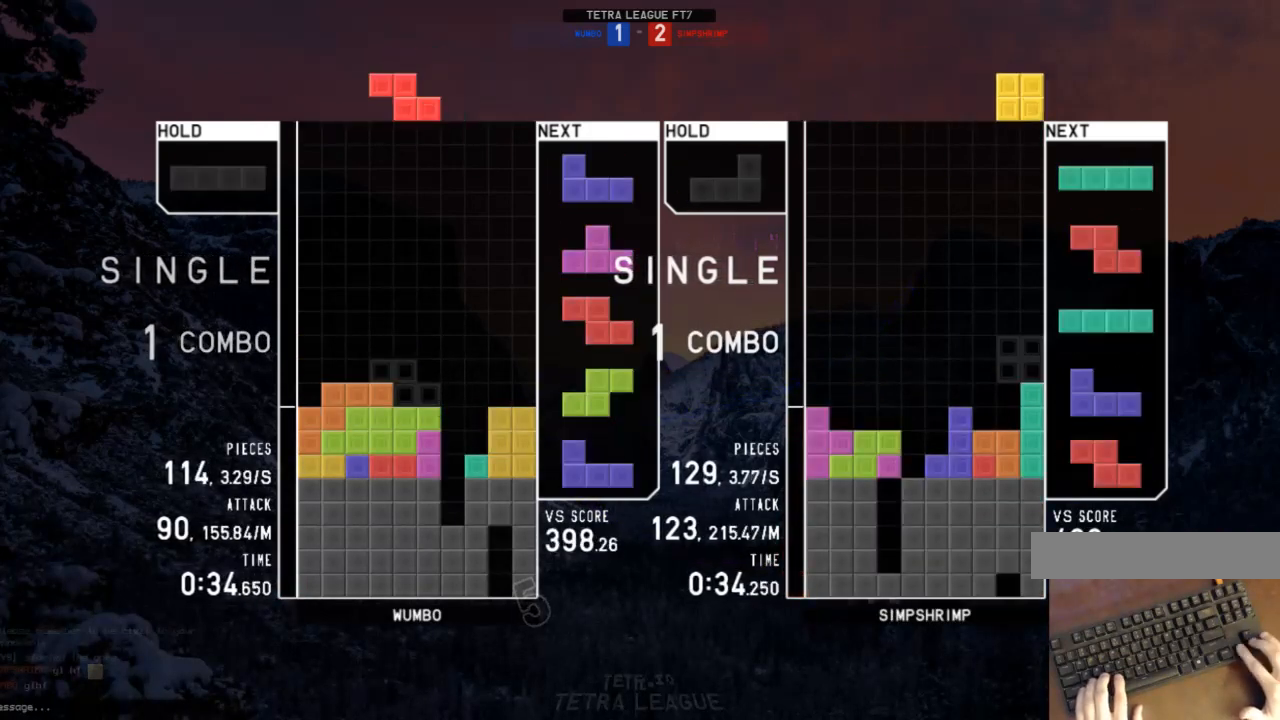
{"keys": ["down", "x"], "events": [[33, "z", "down"], [67, "c", "up"], [67, "left", "up"], [67, "z", "up"], [133, "down", "down"], [167, "down", "up"], [167, "right", "down"], [400, "right", "up"], [433, "left", "down"], [433, "x", "down"], [500, "down", "down"], [500, "left", "up"]]}
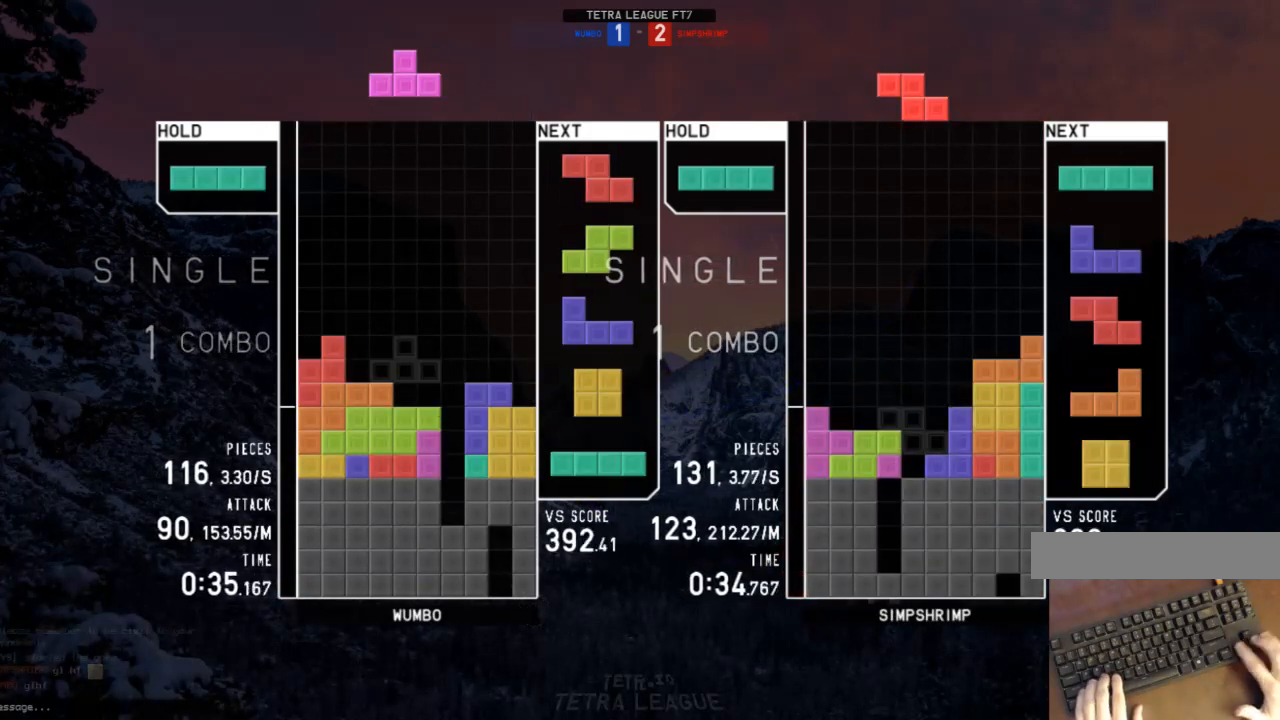
{"keys": [], "events": [[33, "x", "up"], [100, "down", "up"], [233, "right", "down"], [267, "z", "down"], [367, "right", "up"], [367, "z", "up"], [400, "down", "down"], [500, "down", "up"]]}
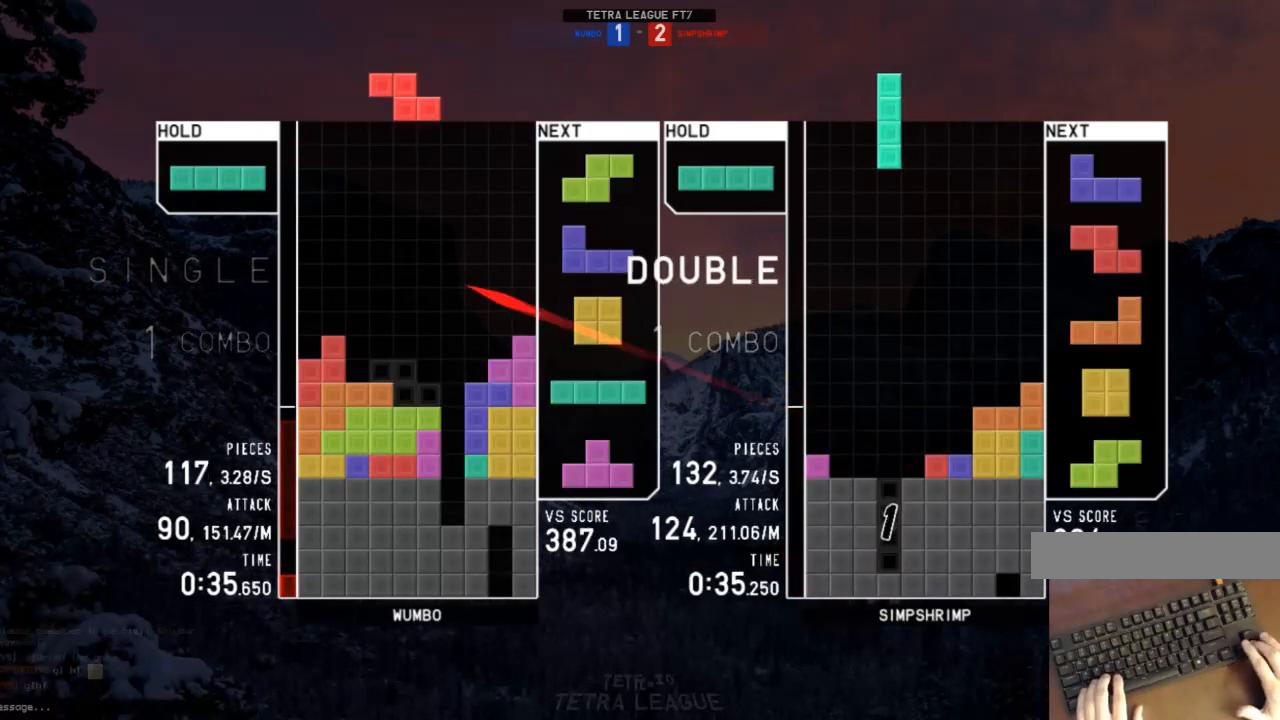
{"keys": [], "events": [[100, "c", "down"], [200, "right", "down"], [200, "x", "down"], [233, "c", "up"], [233, "right", "up"], [300, "x", "up"]]}
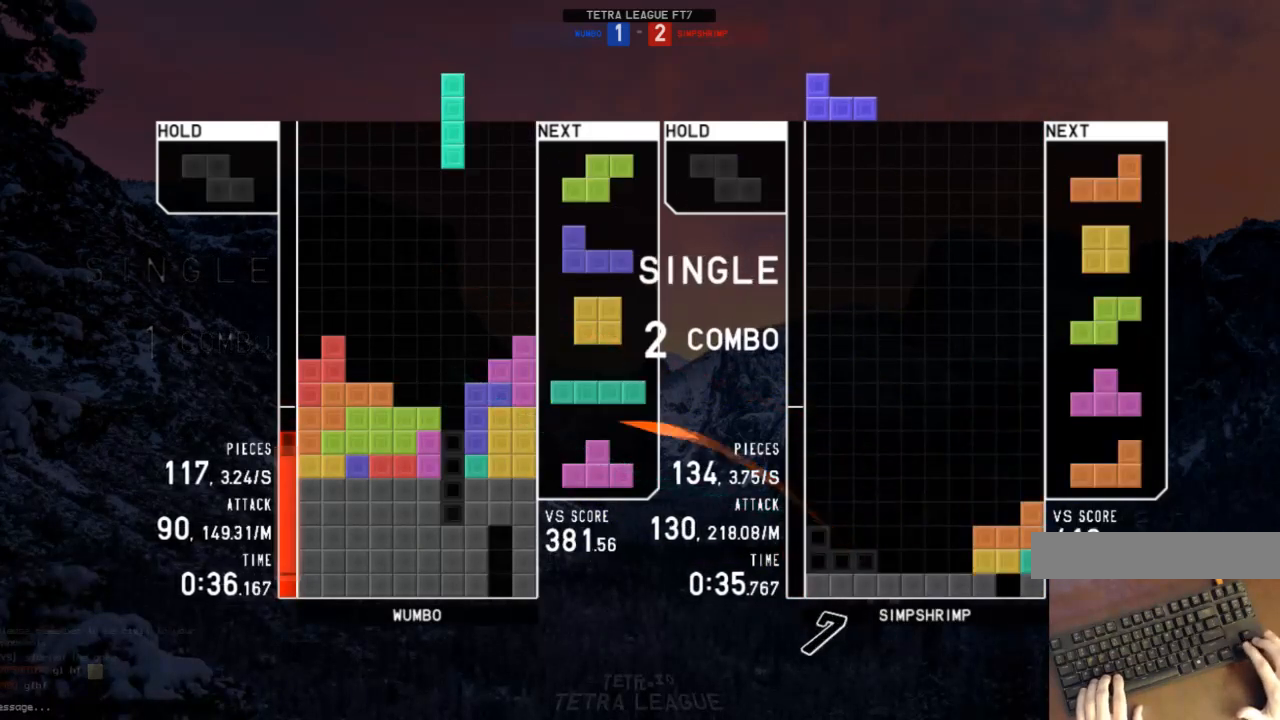
{"keys": ["down"], "events": [[67, "down", "down"], [133, "down", "up"], [300, "right", "down"], [300, "x", "down"], [367, "right", "up"], [400, "x", "up"], [500, "down", "down"]]}
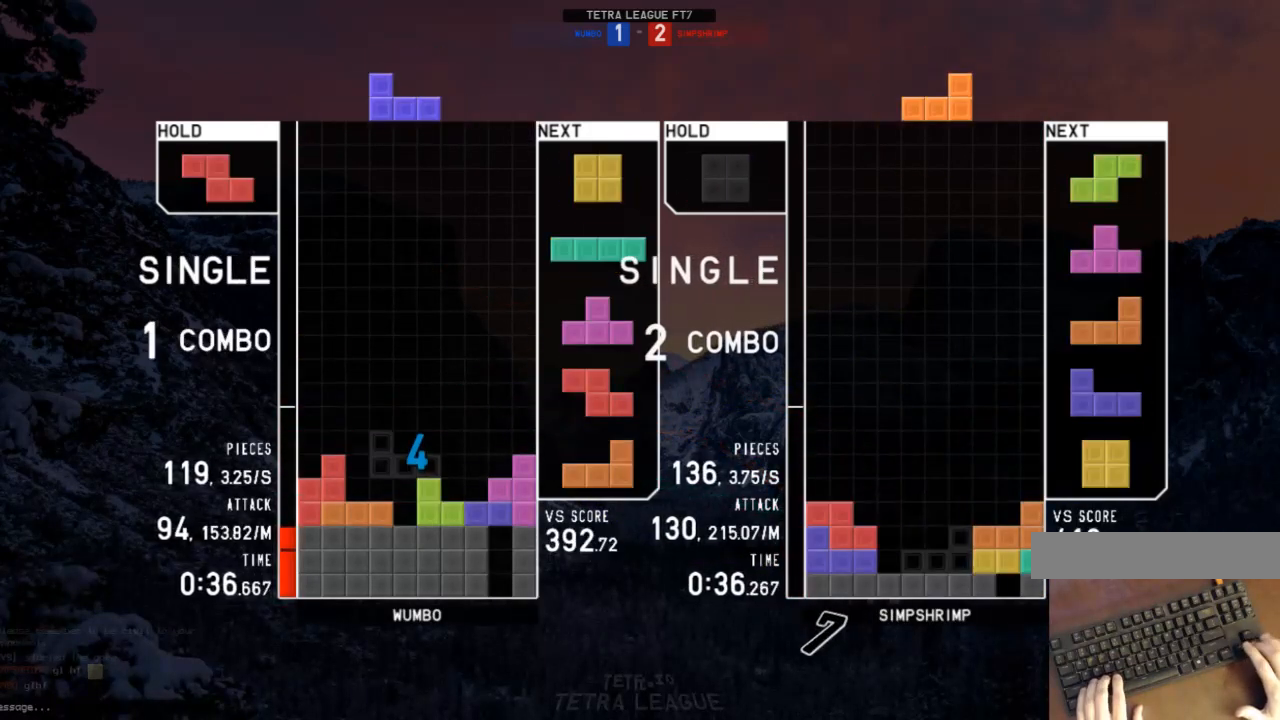
{"keys": ["down", "right"], "events": [[33, "down", "up"], [100, "shift", "down"], [133, "left", "down"], [167, "down", "down"], [167, "left", "up"], [167, "shift", "up"], [233, "down", "up"], [267, "c", "down"], [333, "right", "down"], [367, "c", "up"], [367, "right", "up"], [467, "right", "down"], [500, "down", "down"]]}